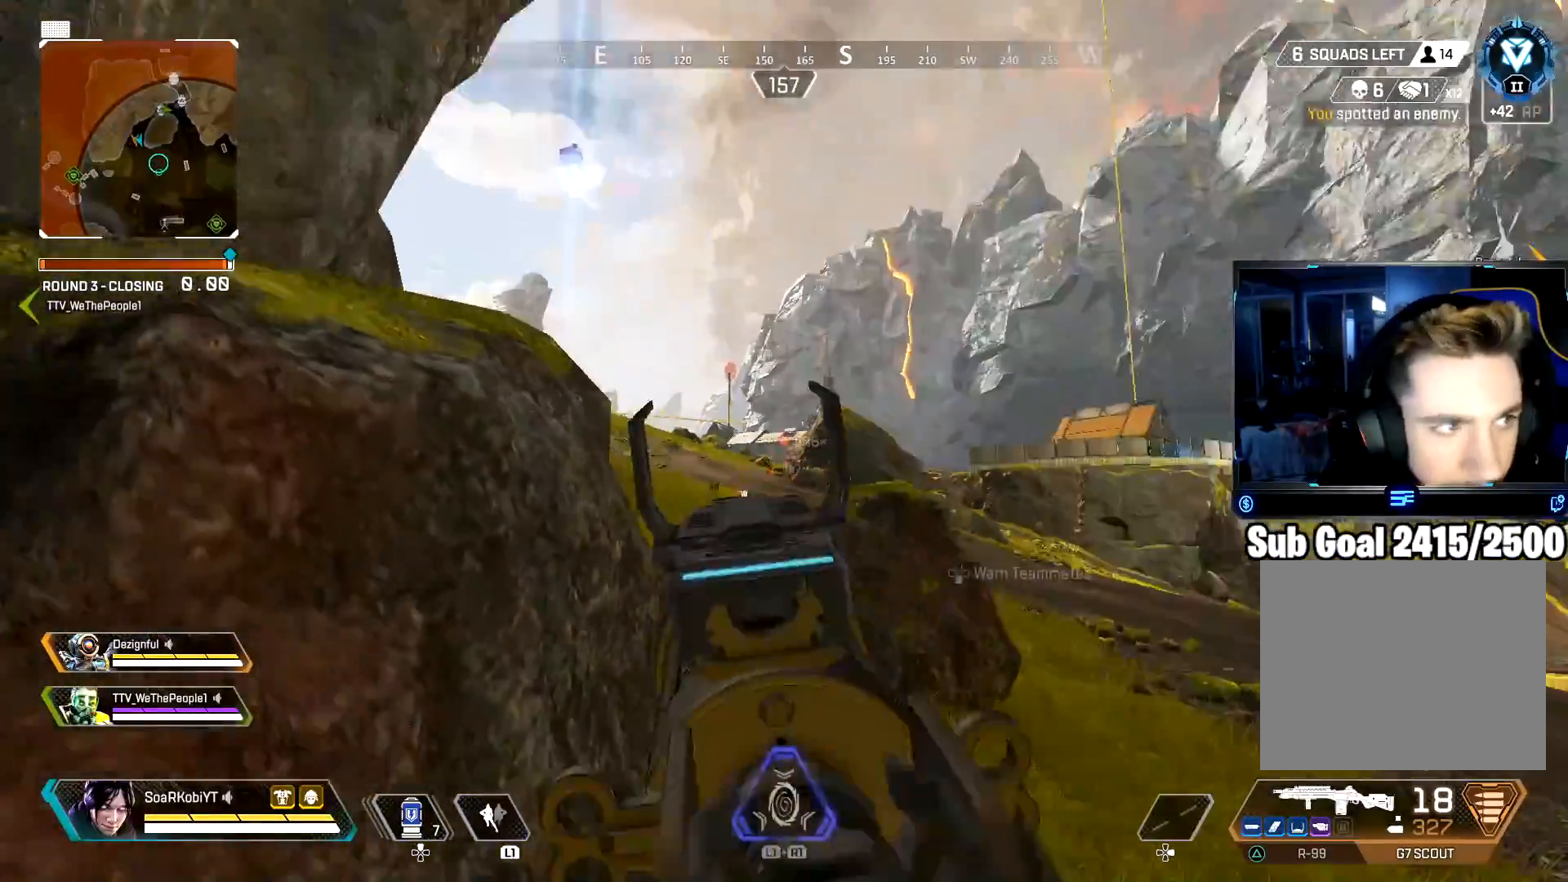
Gameplay with a controller (PlayStation layout); each line is a JSON object with the inputs held at the frame after it. "events" lists button and stick changes between this image and that frame as [ms after this image, input, new state], when the widget could be followed in between.
{"buttons": [], "left_stick": "up-right", "right_stick": "center", "events": [[83, "L3", "up"], [83, "right_stick", "down-left"], [116, "left_stick", "left"], [183, "right_stick", "center"], [300, "left_stick", "down-left"], [483, "left_stick", "up-right"]]}
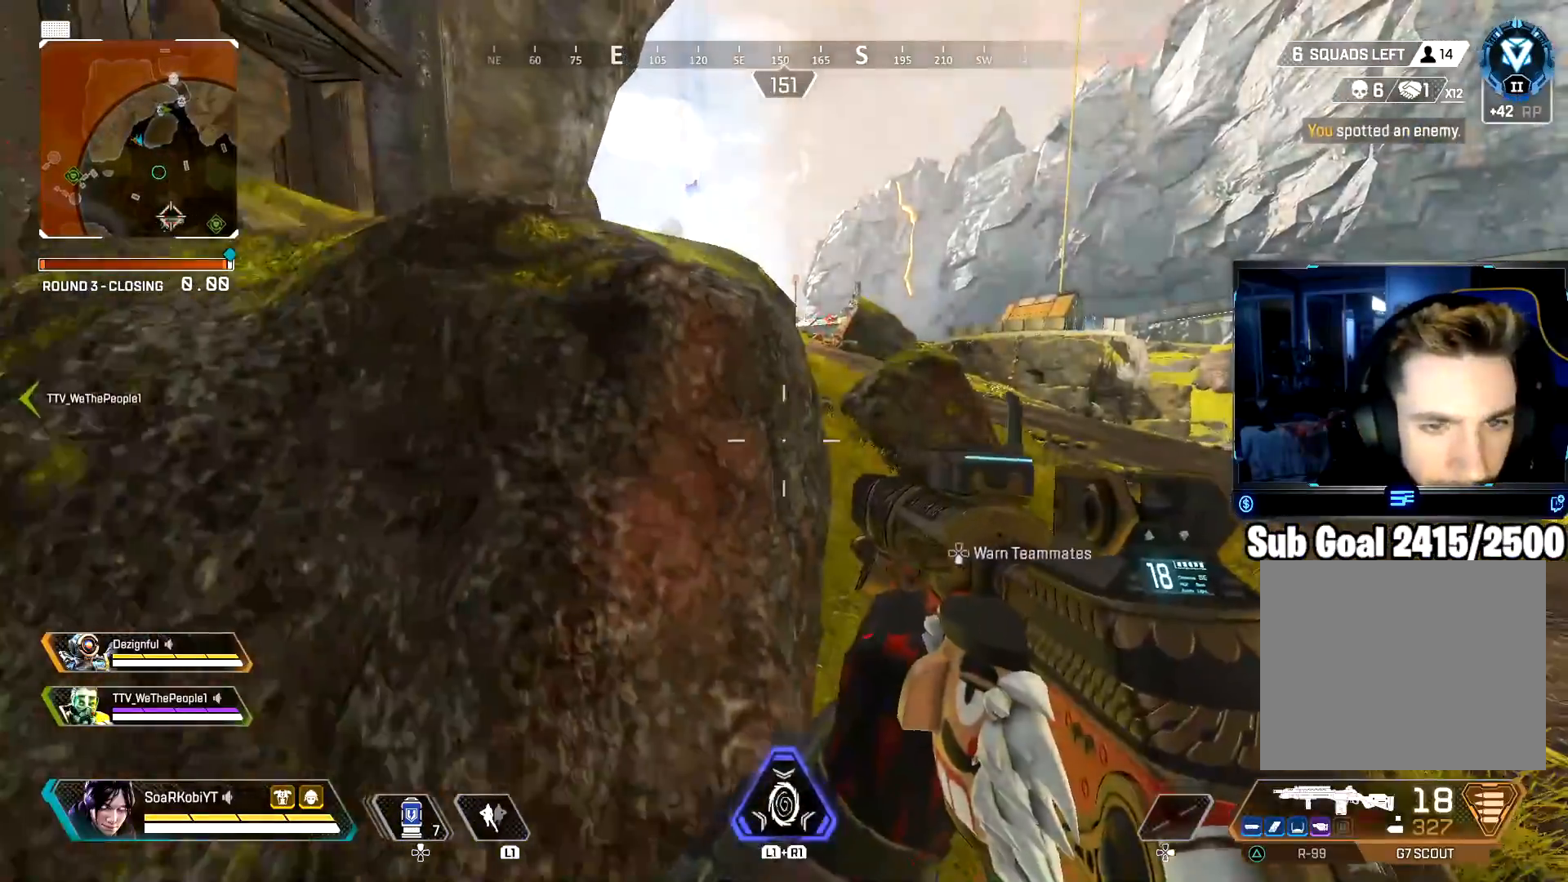
{"buttons": [], "left_stick": "center", "right_stick": "center", "events": [[17, "CIRCLE", "down"], [100, "left_stick", "left"], [150, "CIRCLE", "up"], [267, "right_stick", "right"], [284, "CROSS", "down"], [384, "CROSS", "up"], [434, "right_stick", "center"], [467, "left_stick", "center"]]}
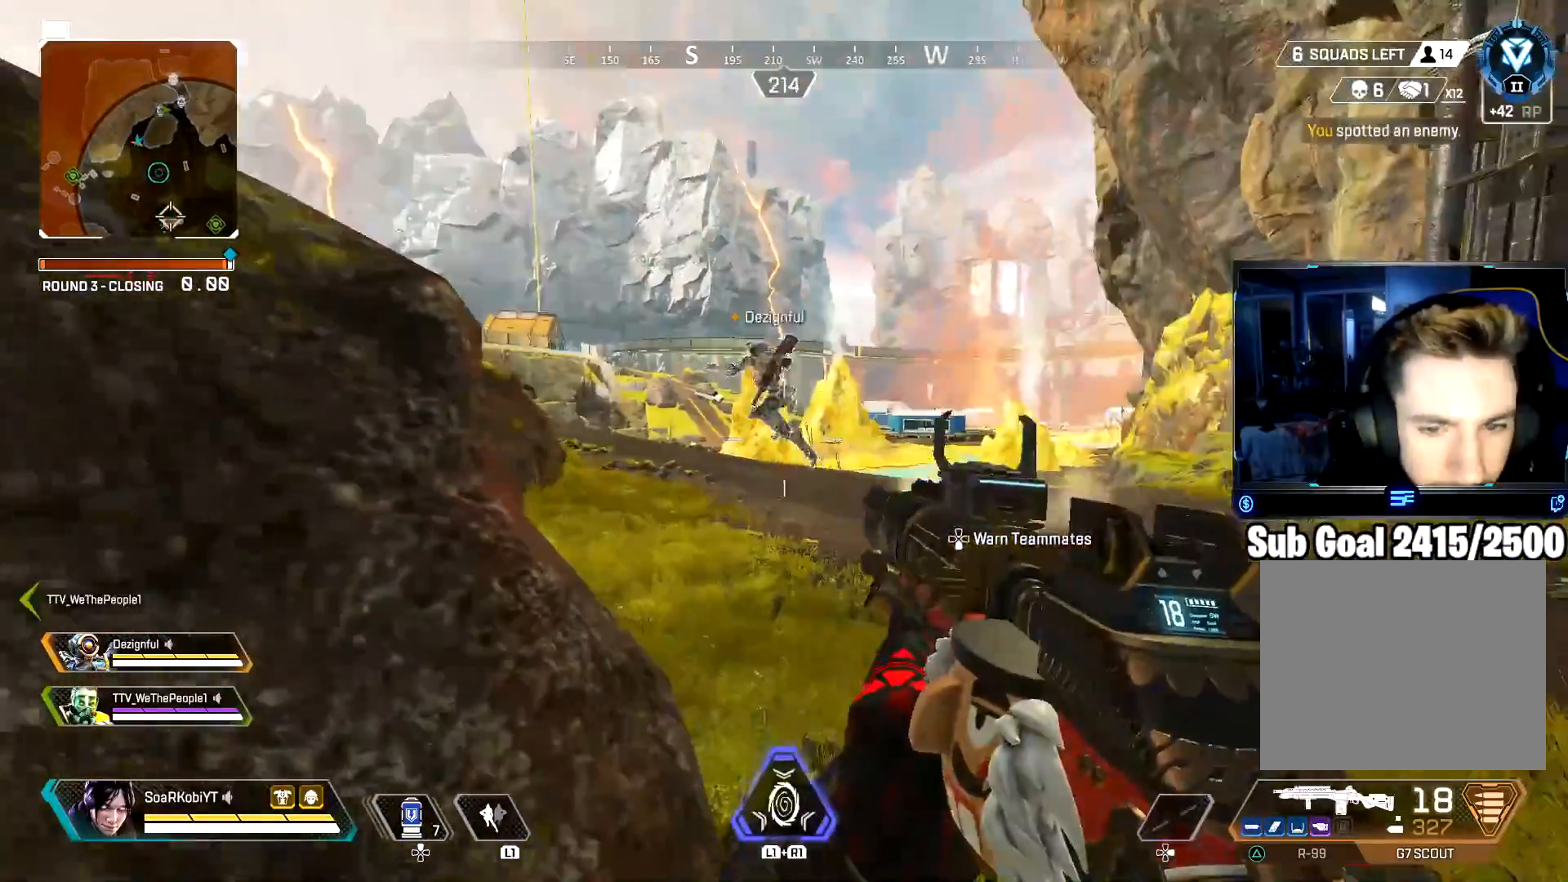
{"buttons": [], "left_stick": "right", "right_stick": "left", "events": [[83, "DPAD_DOWN", "down"], [183, "DPAD_DOWN", "up"], [333, "CIRCLE", "down"], [417, "right_stick", "left"], [450, "CIRCLE", "up"], [450, "left_stick", "right"]]}
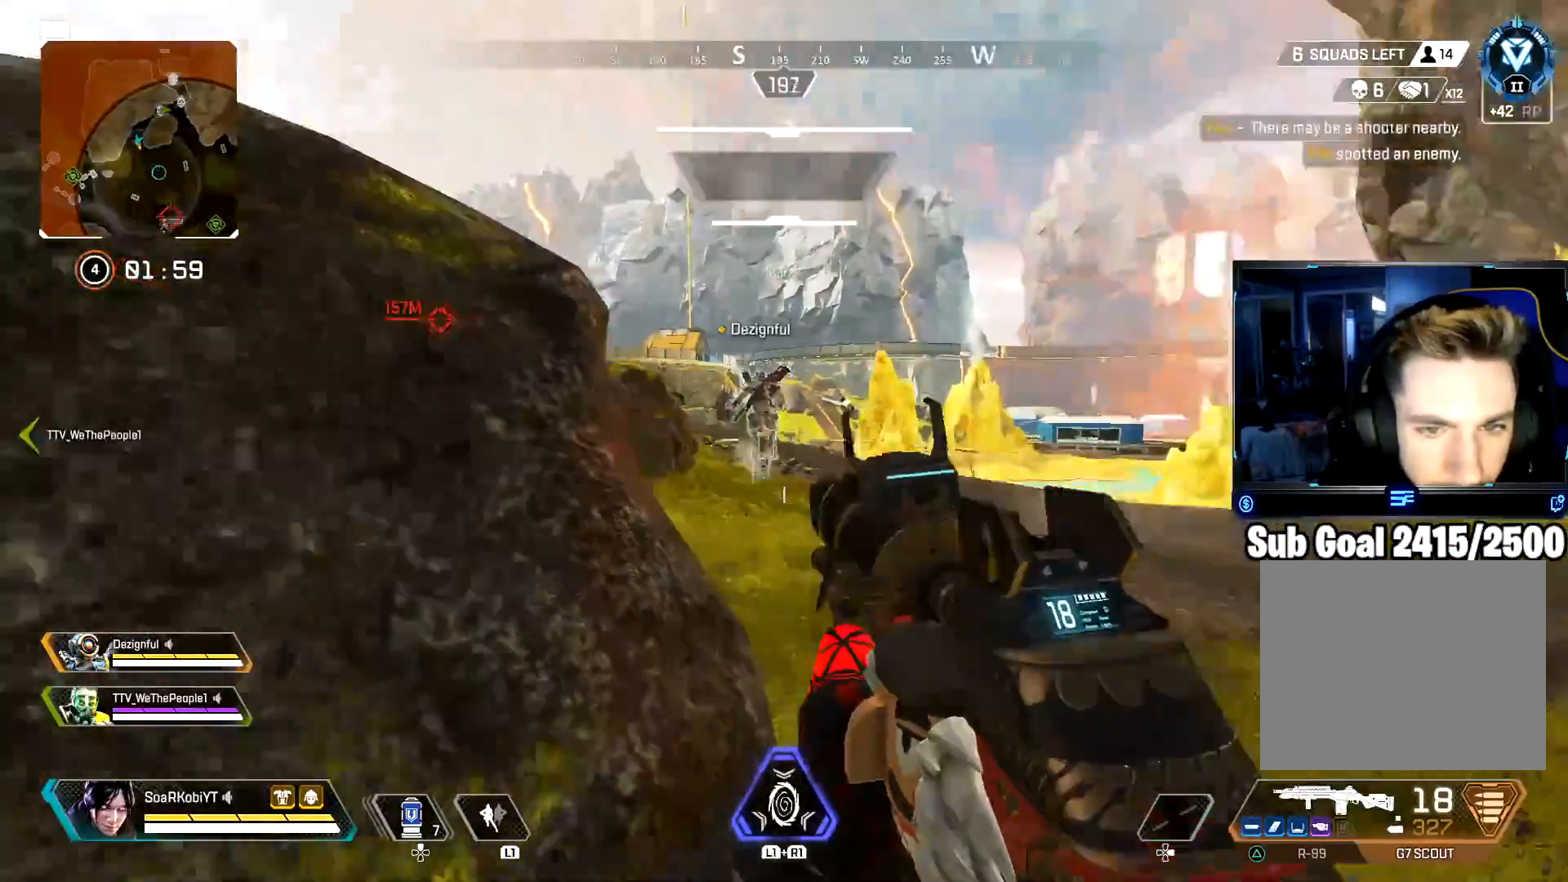
{"buttons": ["L2"], "left_stick": "right", "right_stick": "up-left", "events": [[67, "left_stick", "up-right"], [100, "CROSS", "down"], [201, "L3", "down"], [217, "CROSS", "up"], [267, "right_stick", "center"], [301, "L3", "up"], [317, "right_stick", "up"], [367, "left_stick", "right"], [384, "L2", "down"], [467, "right_stick", "up-left"]]}
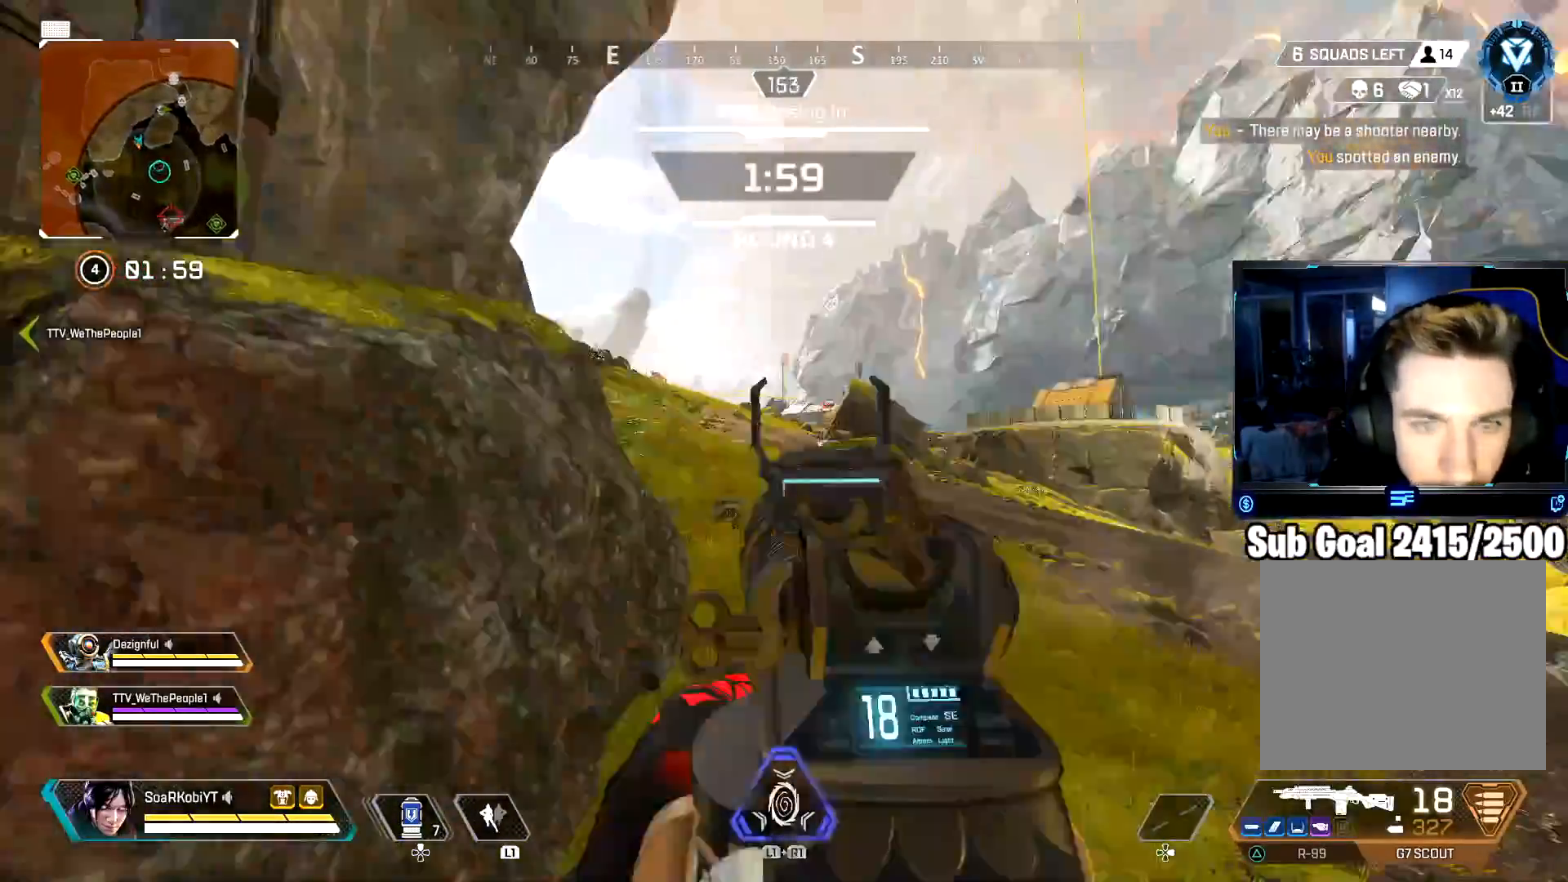
{"buttons": ["L2"], "left_stick": "left", "right_stick": "up-left", "events": [[17, "right_stick", "left"], [217, "right_stick", "up"], [267, "left_stick", "left"], [317, "right_stick", "up-left"]]}
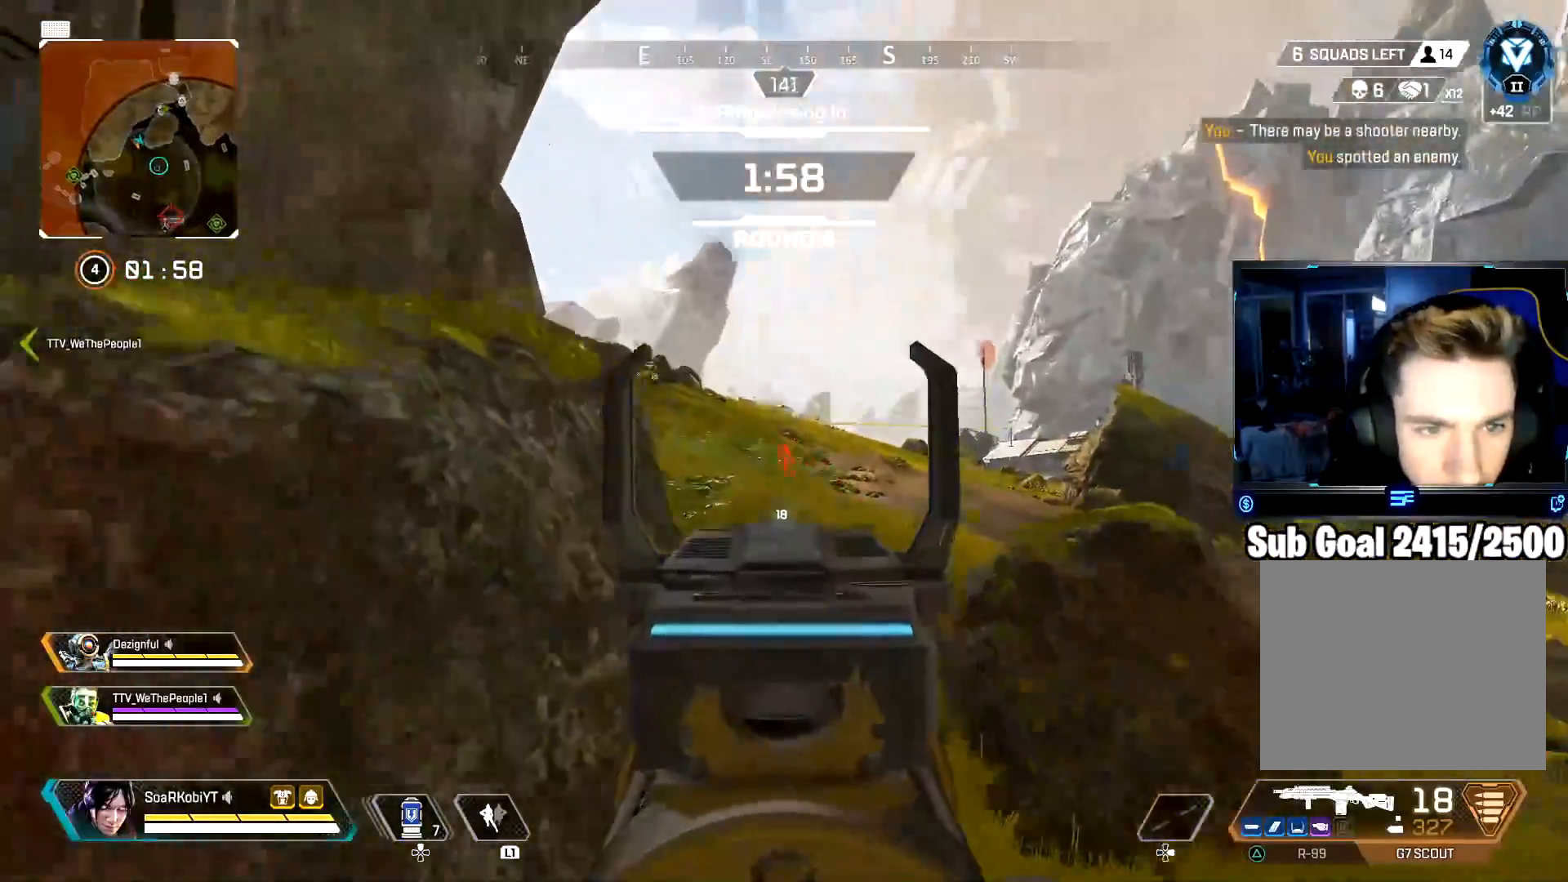
{"buttons": ["TRIANGLE"], "left_stick": "up", "right_stick": "right", "events": [[17, "right_stick", "left"], [34, "L2", "up"], [117, "TRIANGLE", "down"], [134, "left_stick", "up"], [217, "L3", "down"], [267, "right_stick", "center"], [334, "L3", "up"], [417, "right_stick", "right"]]}